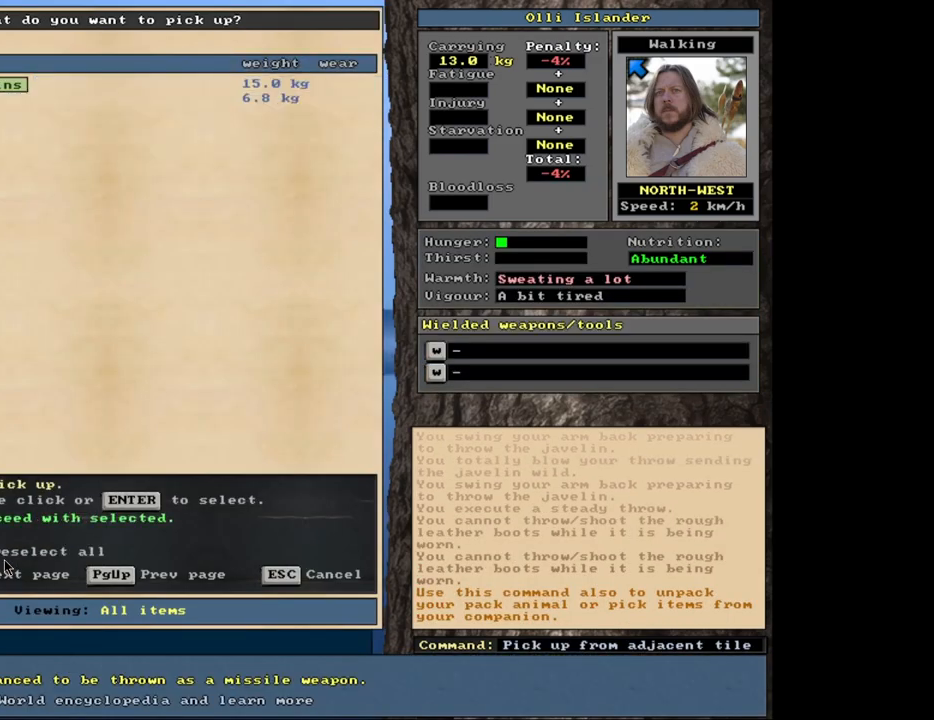
Gameplay with keyboard and mouse; each line is a JSON object with the keys and mouse buttons held at the frame after it. "events" lists presses ("down") and releases ("up") of ".", "/", "0", "1", "2", "3", "4", "5", "6", "8", "9", "a", "alt_l", "alt_r", "b", "backslash", "backspace", "c", "caps_lock", "comma", "ctrl_l", "ctrl_r", "d", "down", "e", "equals", "escape", "f", "f1", "f10", "f11", "f12", "f2", "f3", "f4", "f5", "f6", "f7", "f8", "f9", "g", "h", "i", "k", "l", "lbracket", "left", "minus", "n", "num0", "num1", "num2", "num3", "num4", "num5", "num6", "num7", "num8", "num9", "o", "p", "q", "quote", "r", "rbracket", "return", "right", "s", "semicolon", "shift_l", "shift_r", "space", "super_l", "super_r", "t", "tab", "tilde", "up", "v", "w", "x", "y", "z", "mouse_left", "mouse_wheel", "mouse_right", "mouse_mb4" and "mouse_mb5" between this image and that frame as [ms after this image, input, new state], when the widget could be followed in between. "mouse_left", "mouse_wheel", "mouse_right", "mouse_mb4", "mouse_mb5" = the "left", "wheel", "right", "mb4", "mb5" buttons of the "mouse" list. No other keys are recorded. "wheel" means that the mouse wheel is clicked or scrolled. Mouse movement is not recorded. Not read: 7 j m other_keys u.
{"keys": ["s"], "mouse": [], "events": [[150, "space", "down"], [250, "space", "up"], [417, "s", "down"]]}
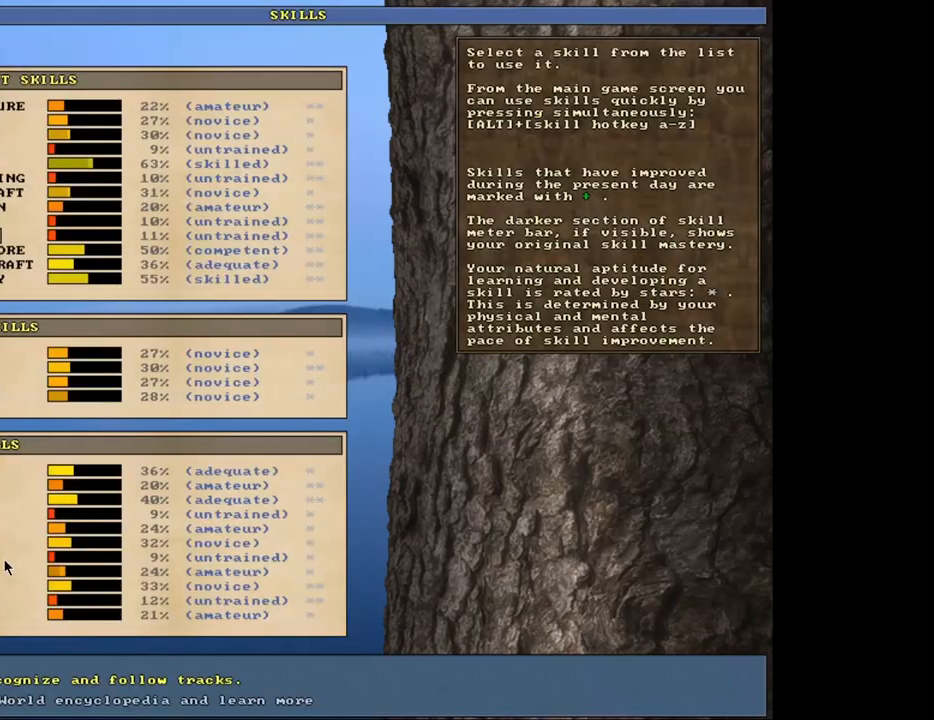
{"keys": ["escape"], "mouse": [], "events": [[67, "s", "up"], [433, "escape", "down"]]}
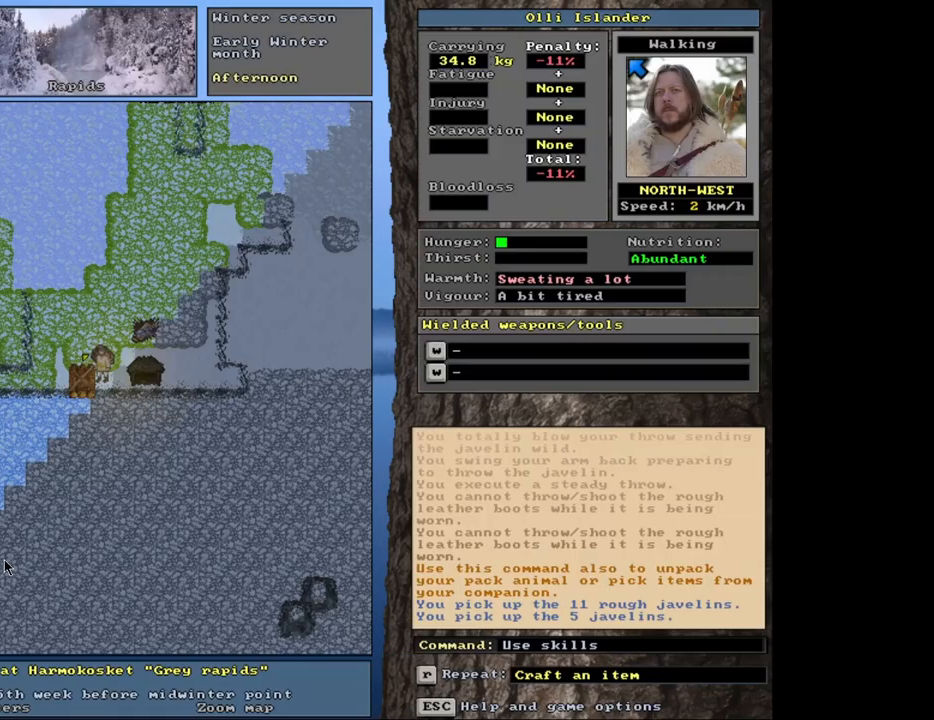
{"keys": [], "mouse": [], "events": [[17, "escape", "up"], [250, "t", "down"], [350, "t", "up"]]}
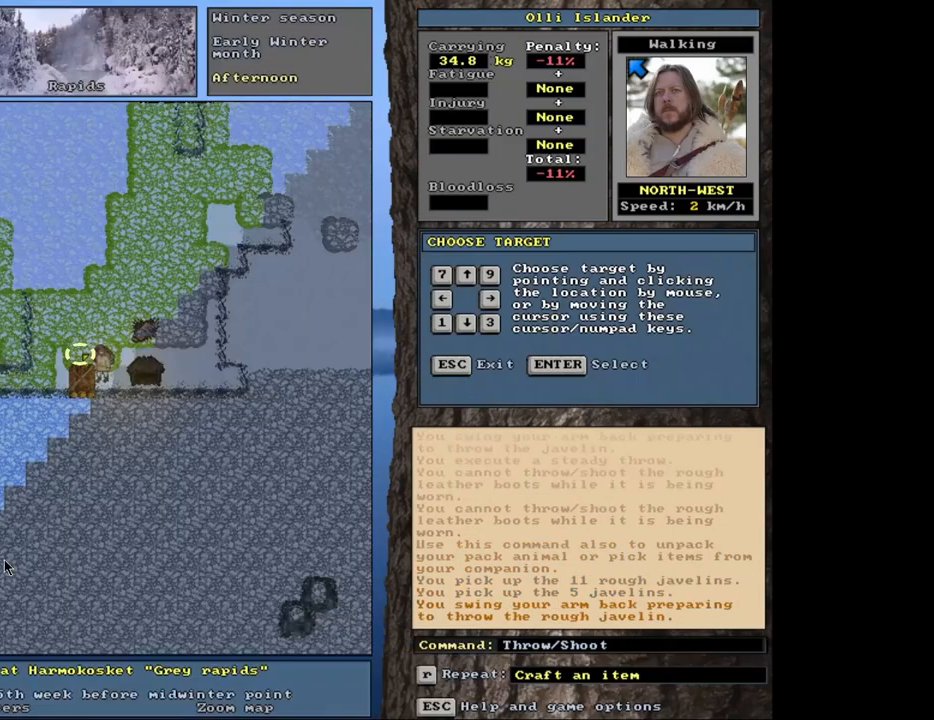
{"keys": [], "mouse": [], "events": [[267, "t", "down"], [350, "t", "up"]]}
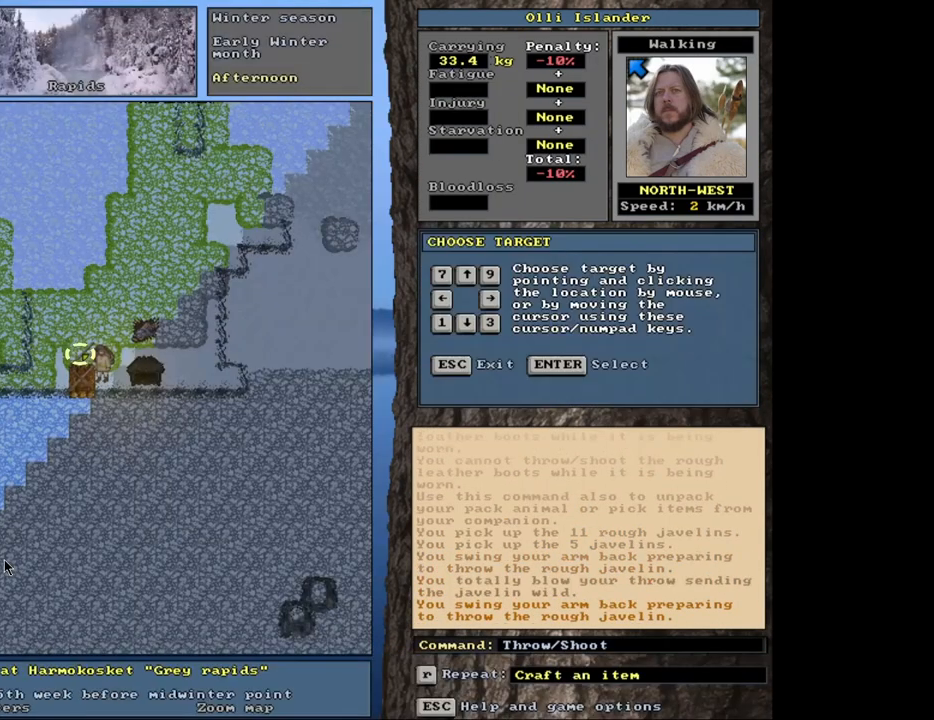
{"keys": [], "mouse": [], "events": [[183, "t", "down"], [283, "t", "up"]]}
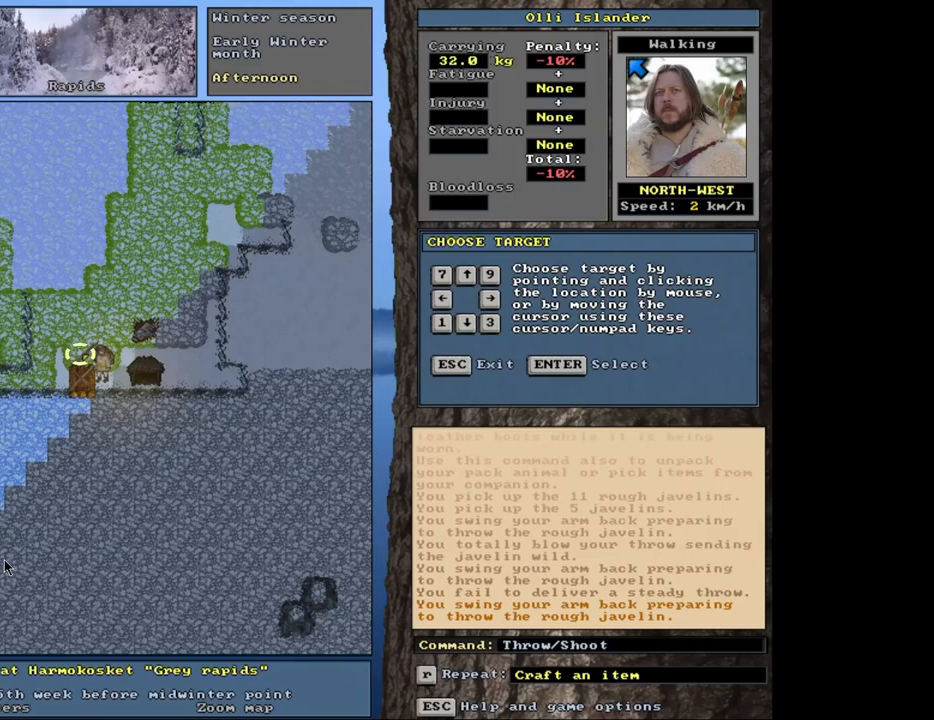
{"keys": [], "mouse": [], "events": [[167, "t", "down"], [267, "t", "up"]]}
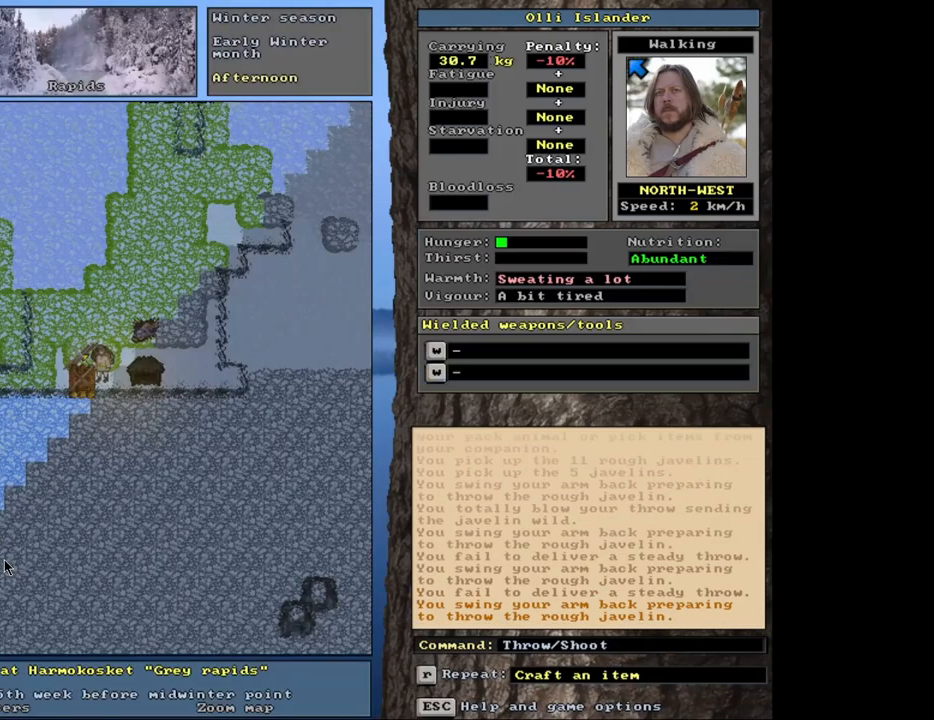
{"keys": [], "mouse": [], "events": [[133, "t", "down"], [233, "t", "up"]]}
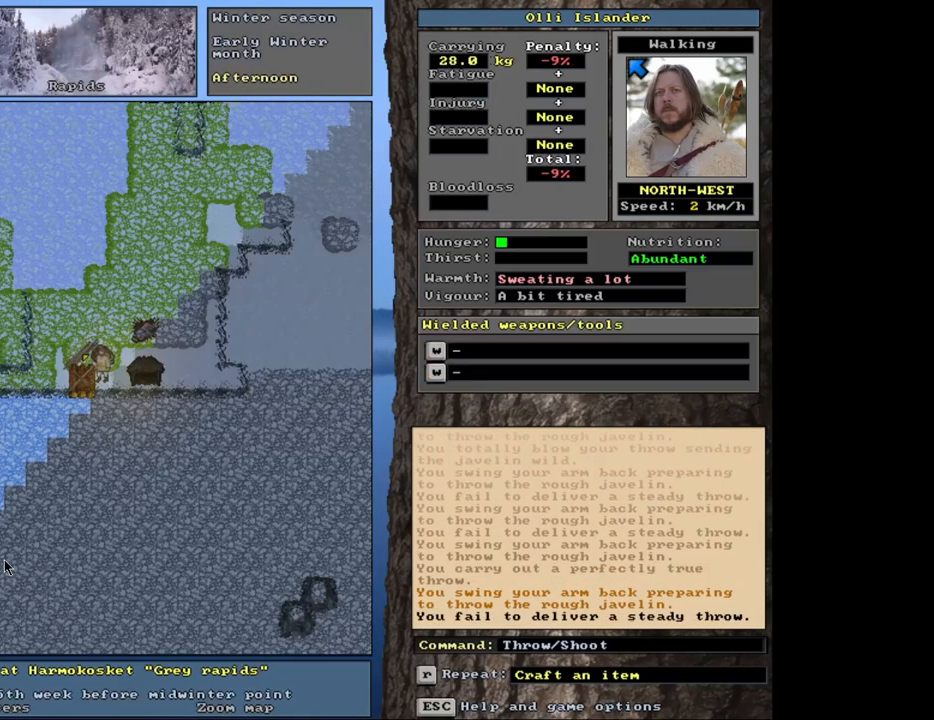
{"keys": [], "mouse": [], "events": [[167, "t", "down"], [233, "t", "up"]]}
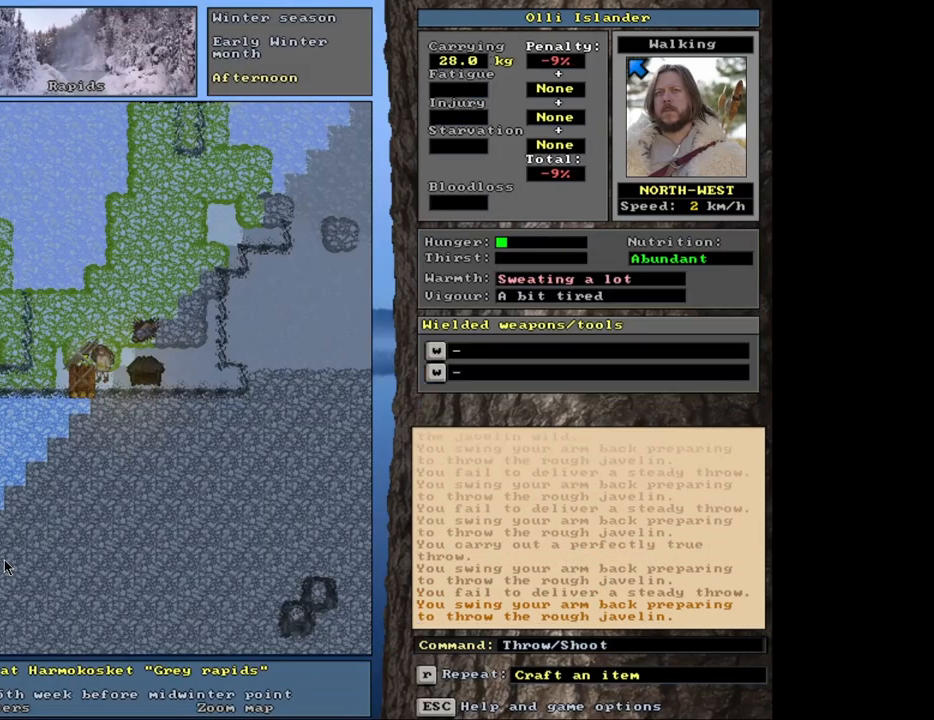
{"keys": [], "mouse": [], "events": [[200, "t", "down"], [283, "t", "up"]]}
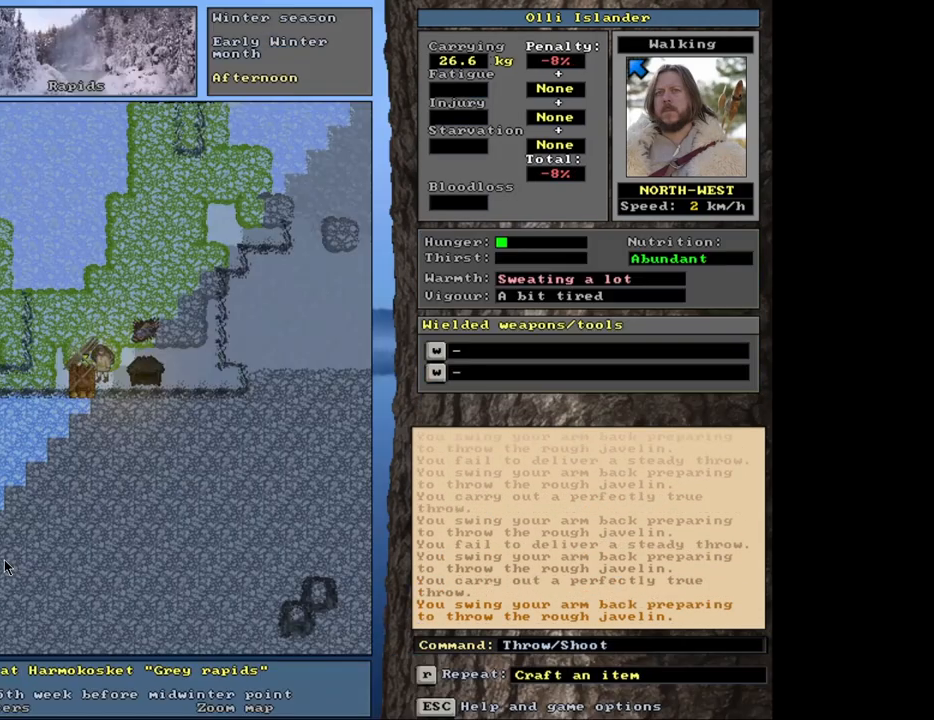
{"keys": [], "mouse": [], "events": [[167, "t", "down"], [250, "t", "up"]]}
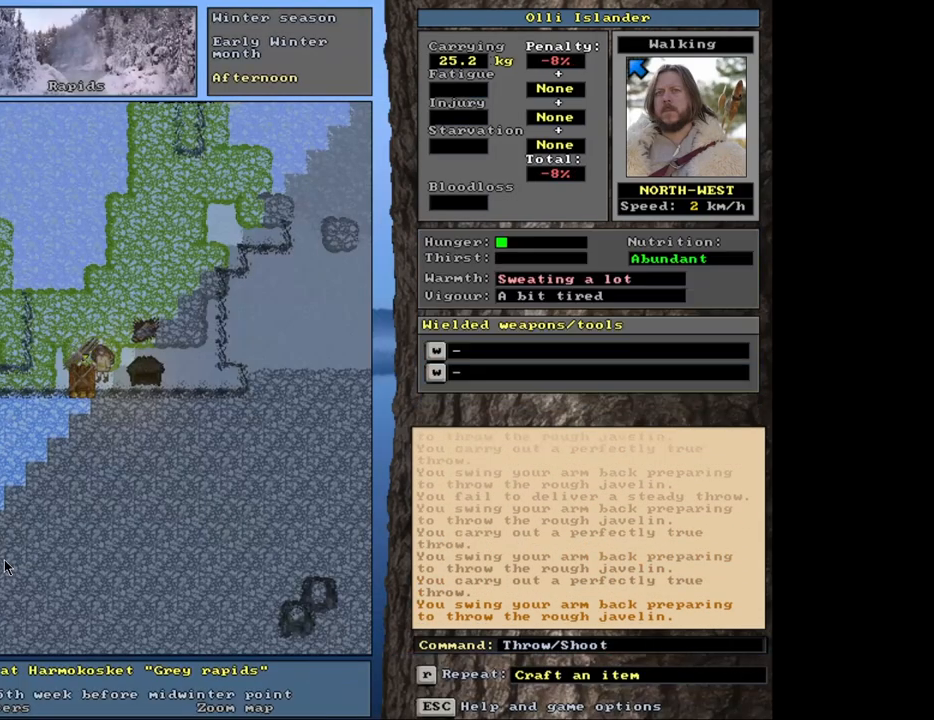
{"keys": [], "mouse": [], "events": [[167, "t", "down"], [267, "t", "up"]]}
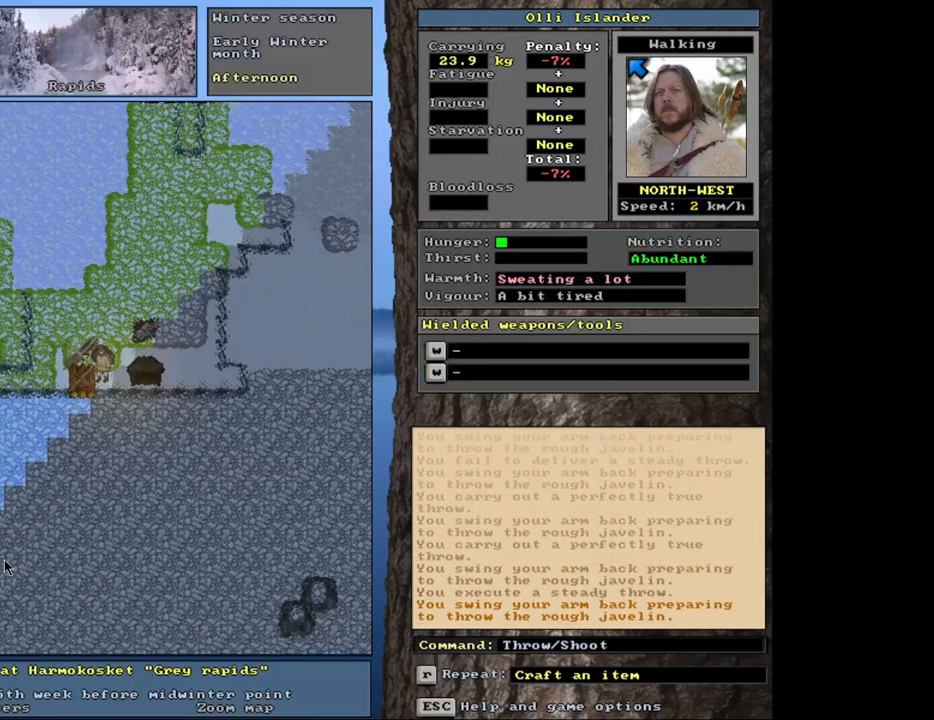
{"keys": [], "mouse": [], "events": [[133, "t", "down"], [200, "t", "up"]]}
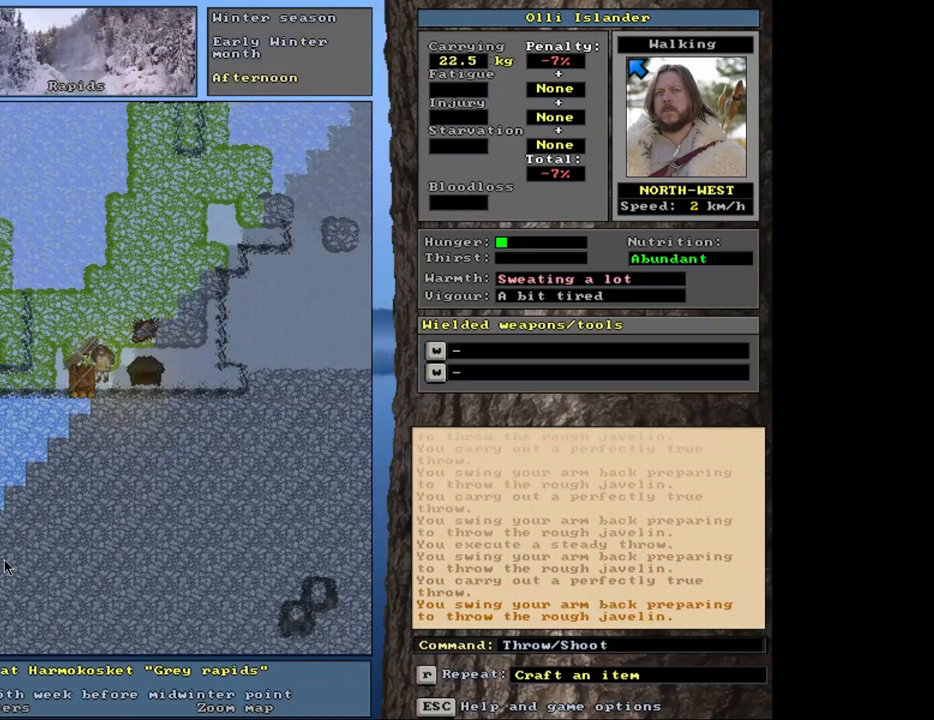
{"keys": [], "mouse": [], "events": [[183, "t", "down"], [267, "t", "up"]]}
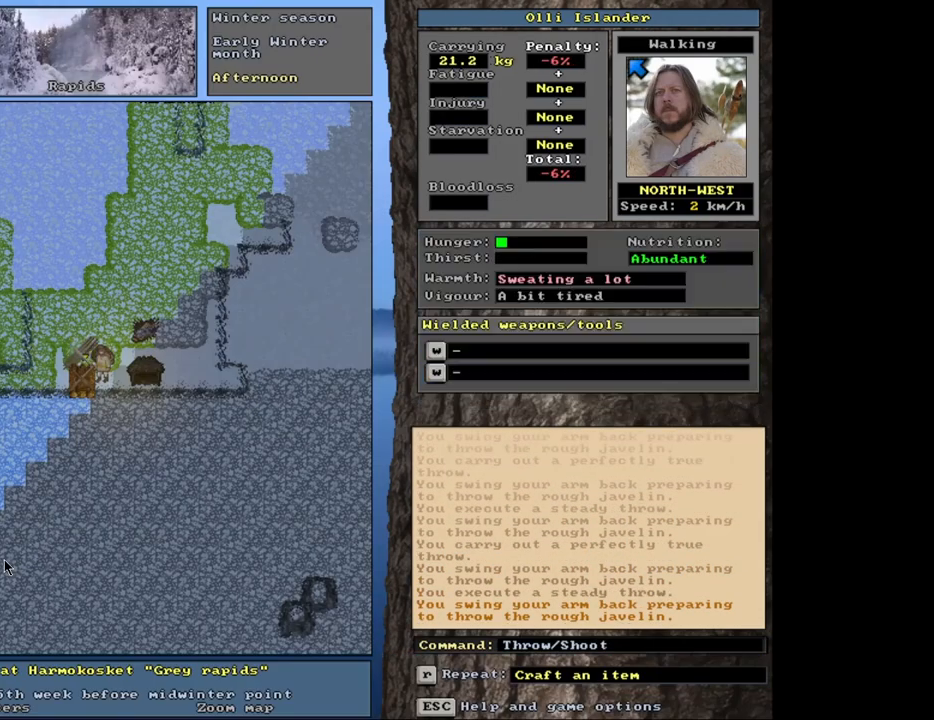
{"keys": [], "mouse": [], "events": [[183, "t", "down"], [267, "t", "up"]]}
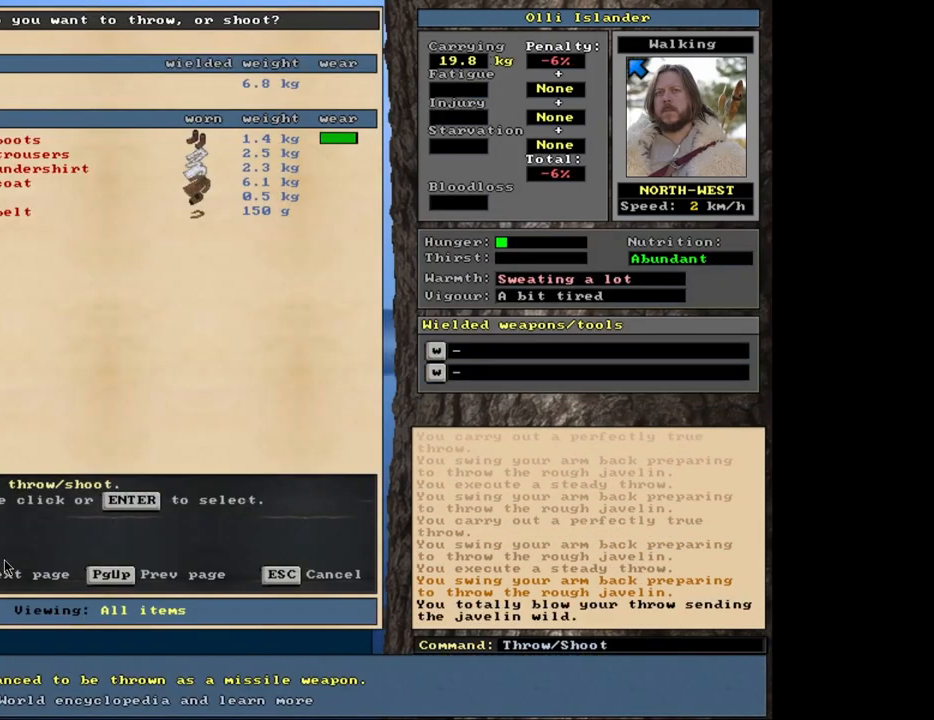
{"keys": ["t"], "mouse": [], "events": [[483, "t", "down"]]}
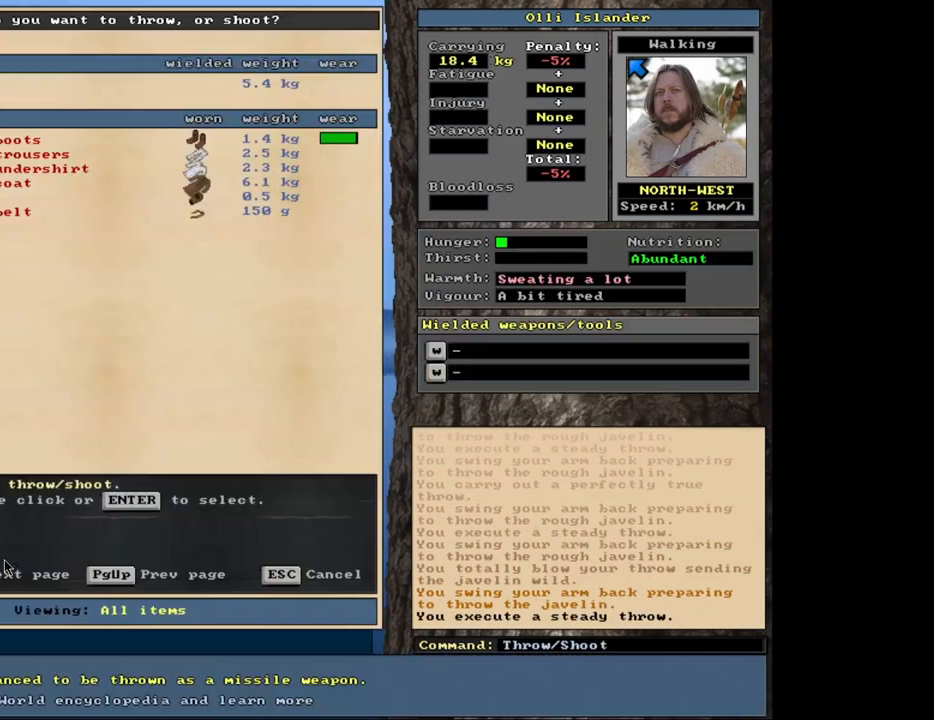
{"keys": [], "mouse": [], "events": [[67, "t", "up"]]}
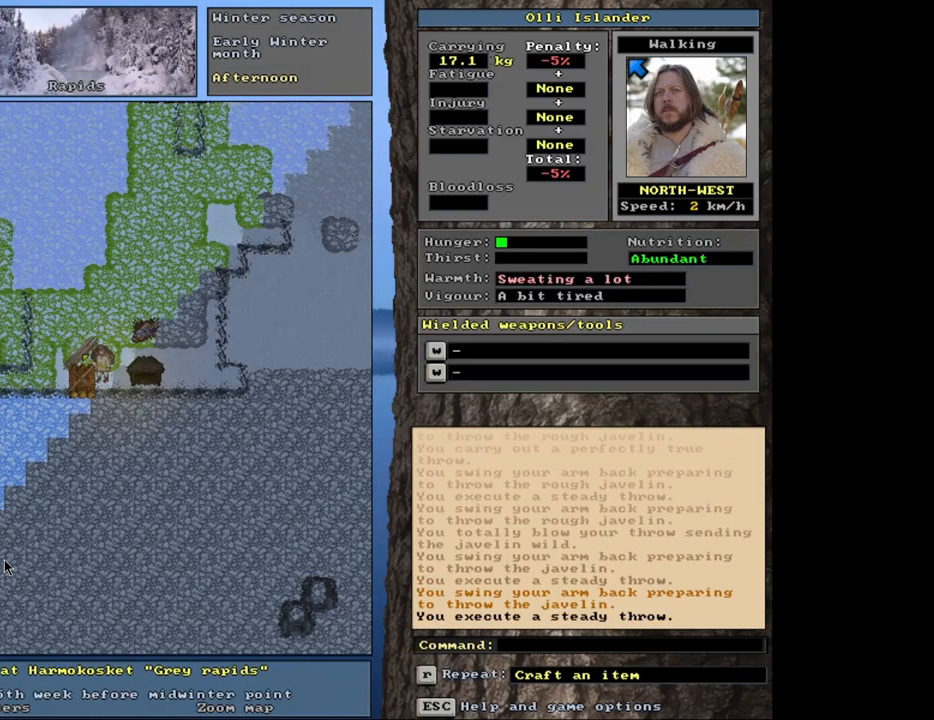
{"keys": [], "mouse": [], "events": [[17, "t", "down"], [100, "t", "up"]]}
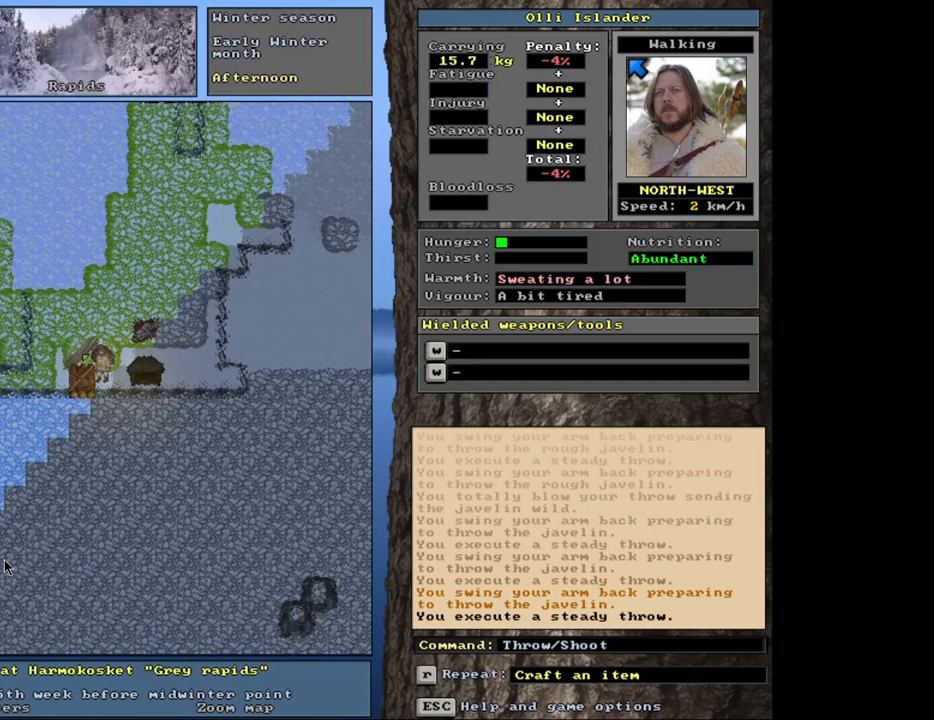
{"keys": [], "mouse": [], "events": [[67, "t", "down"], [167, "t", "up"]]}
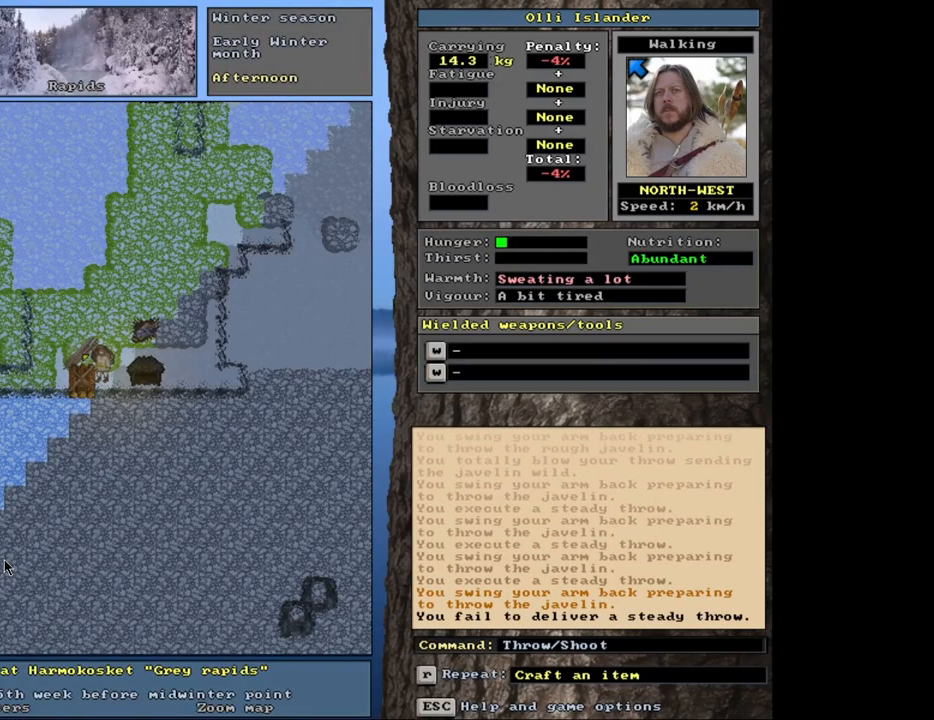
{"keys": [], "mouse": [], "events": [[133, "t", "down"], [250, "t", "up"]]}
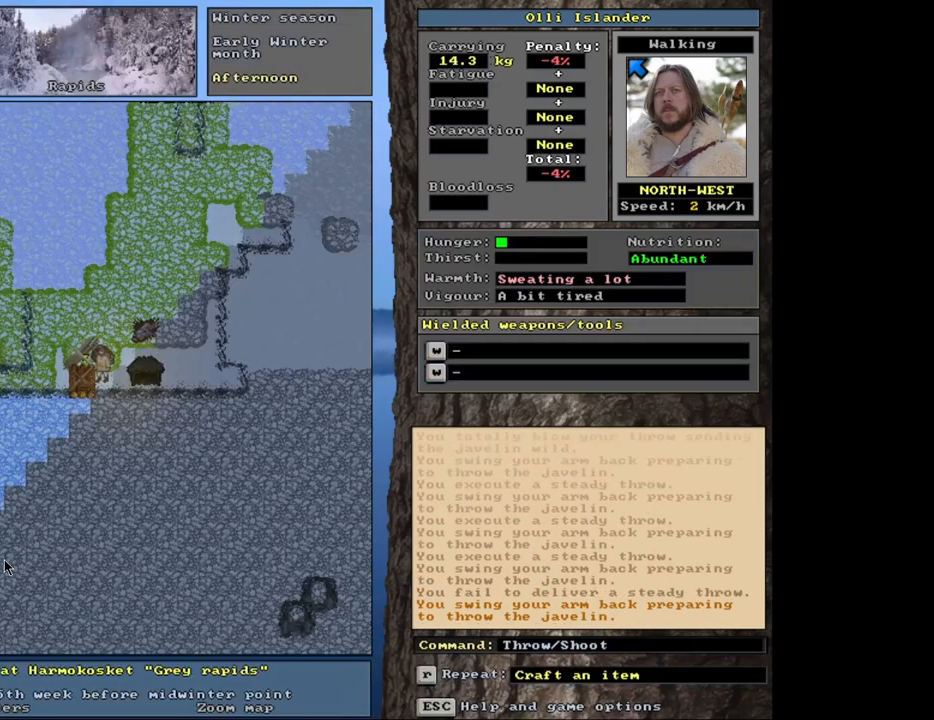
{"keys": [], "mouse": [], "events": [[200, "t", "down"], [283, "t", "up"]]}
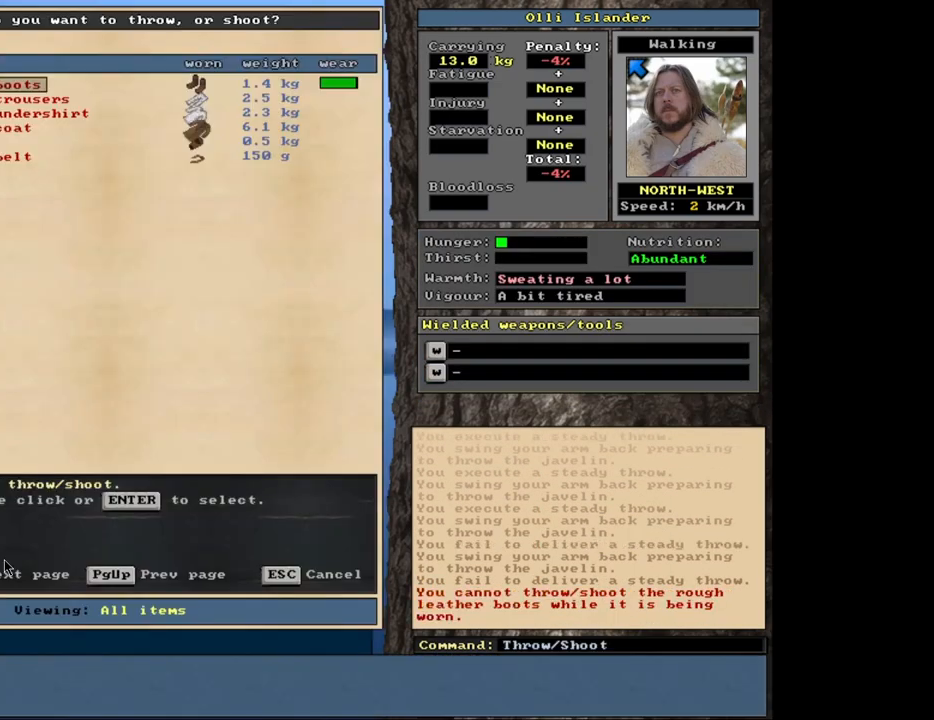
{"keys": [], "mouse": [], "events": []}
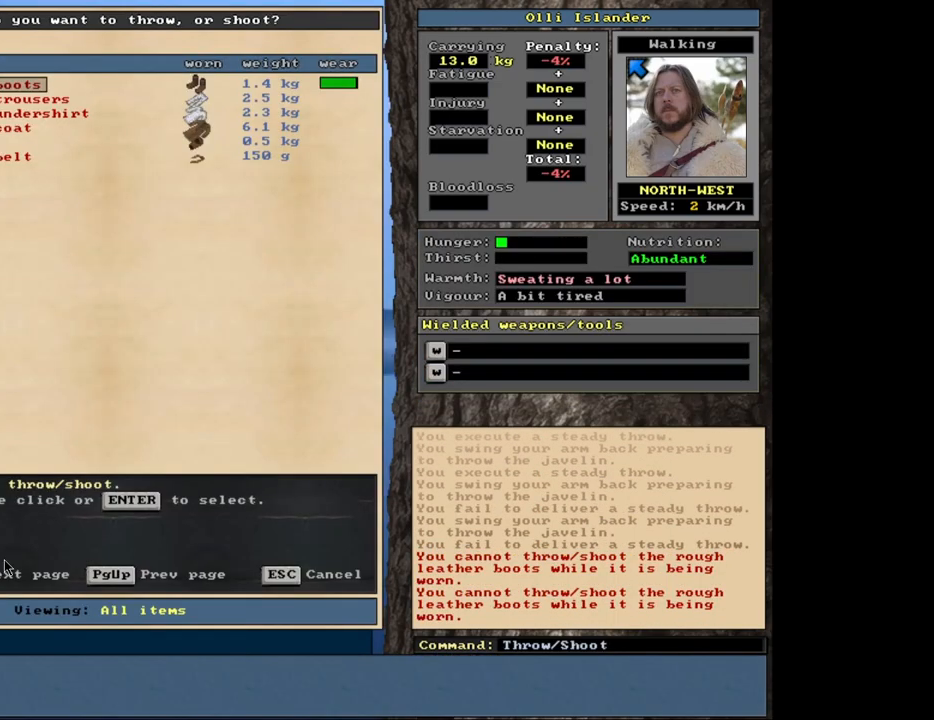
{"keys": [], "mouse": [], "events": [[100, "escape", "down"], [167, "escape", "up"]]}
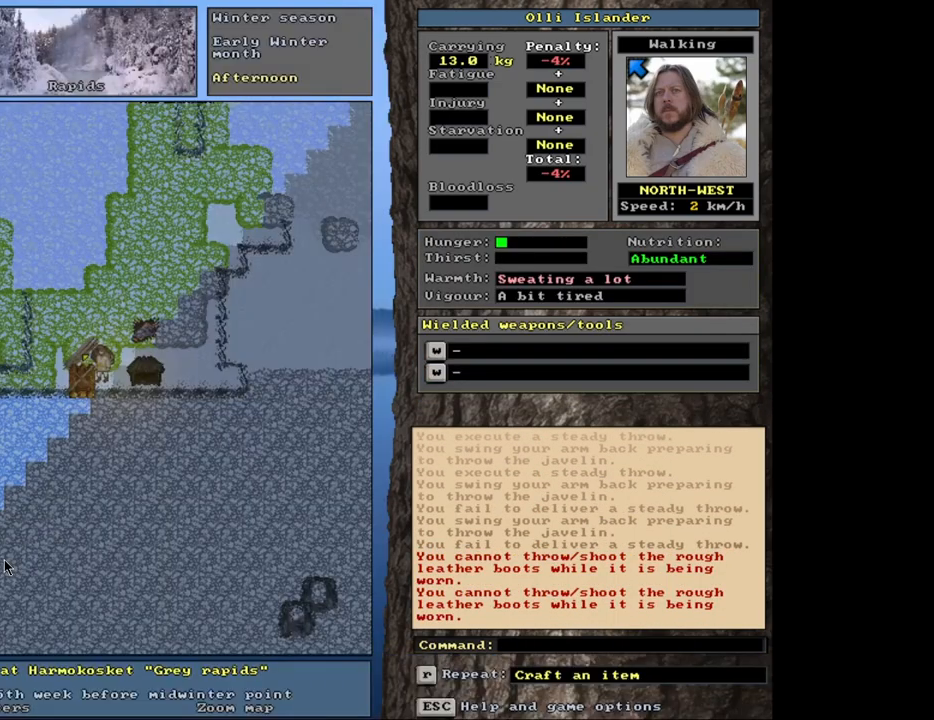
{"keys": [], "mouse": [], "events": []}
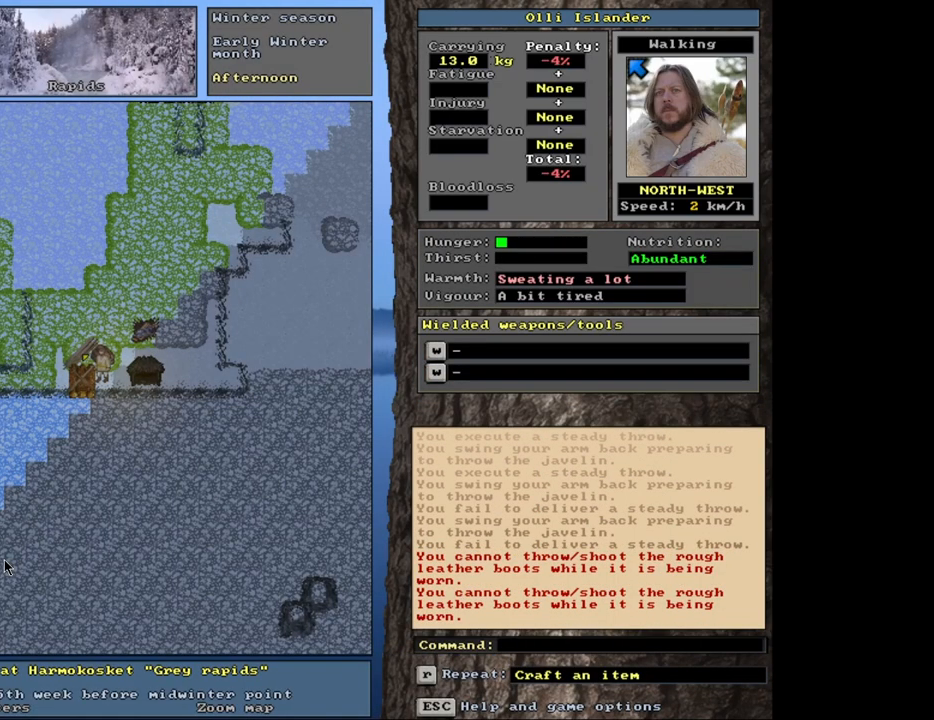
{"keys": [], "mouse": [], "events": []}
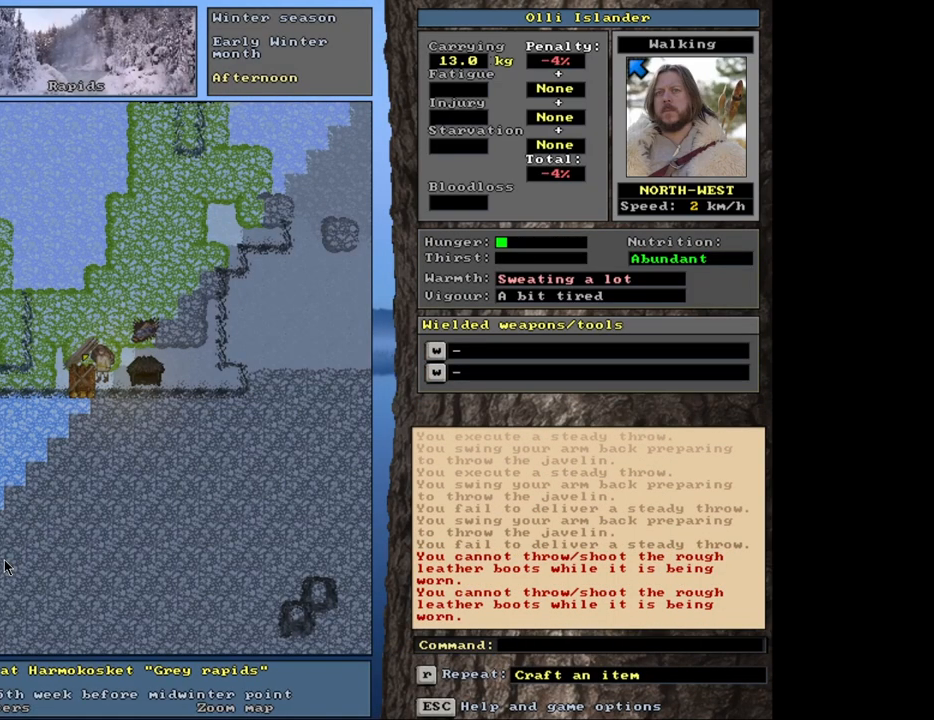
{"keys": [], "mouse": [], "events": [[17, "shift_r", "down"], [167, "g", "down"], [267, "g", "up"], [317, "shift_r", "up"]]}
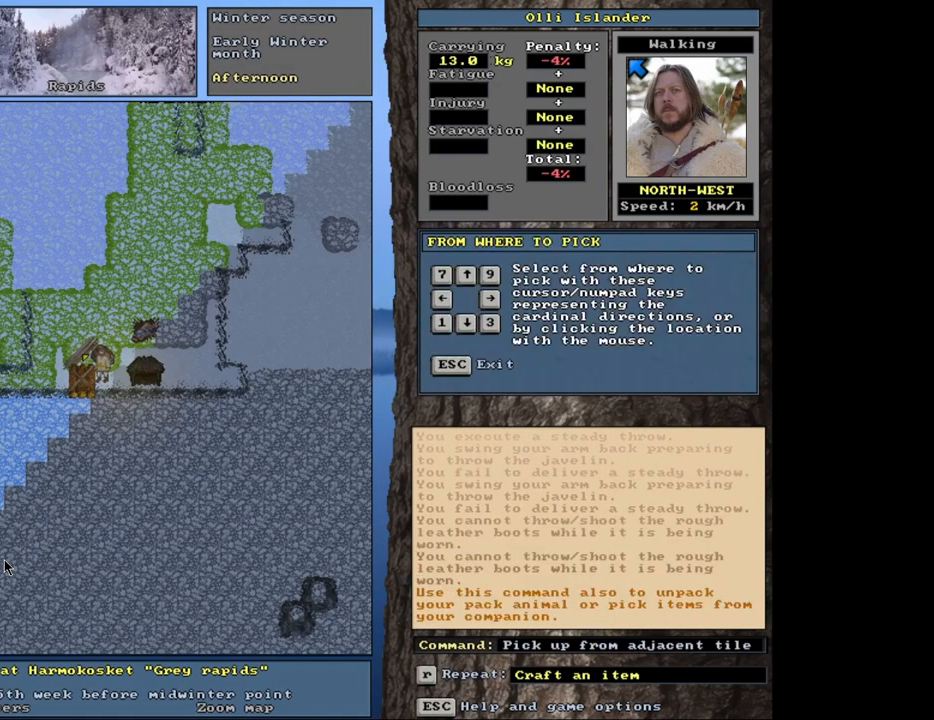
{"keys": [], "mouse": [], "events": []}
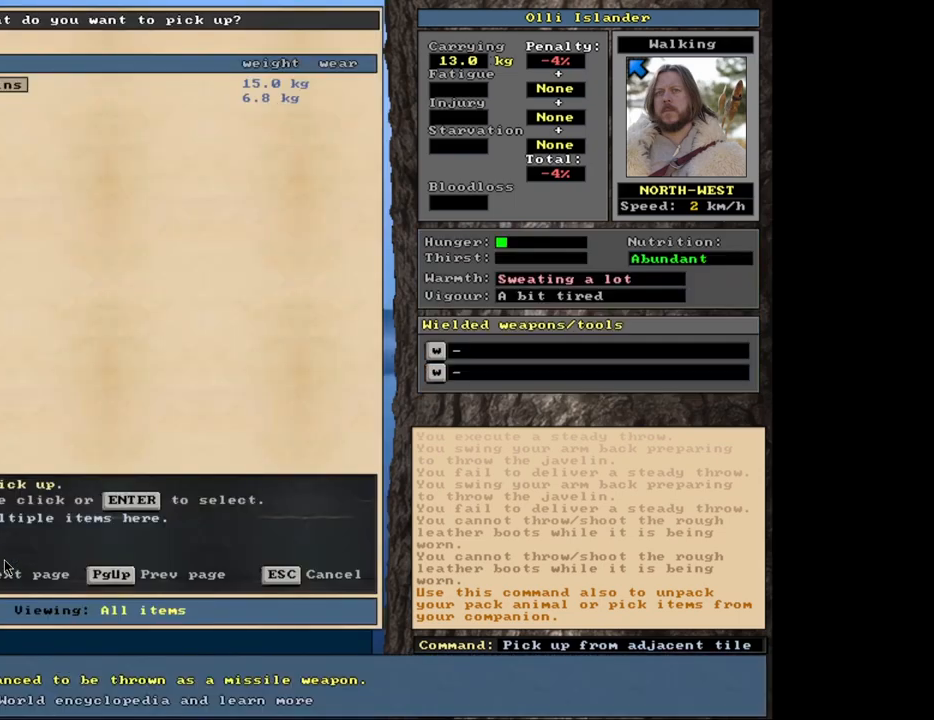
{"keys": [], "mouse": [], "events": [[317, "down", "down"], [433, "down", "up"]]}
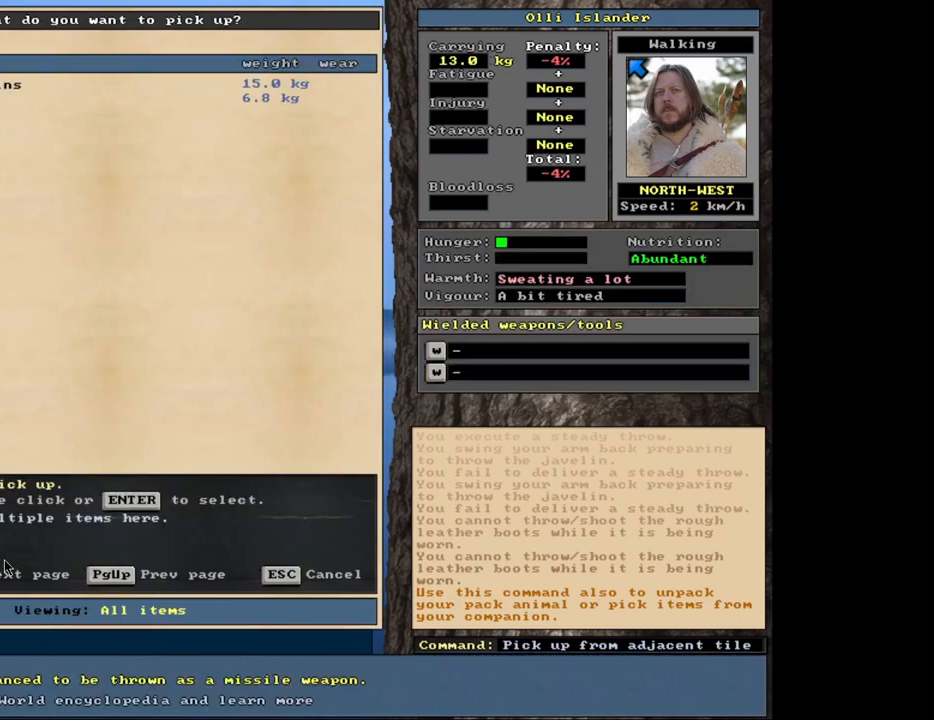
{"keys": [], "mouse": [], "events": [[150, "return", "down"], [233, "return", "up"], [267, "1", "down"], [417, "1", "up"]]}
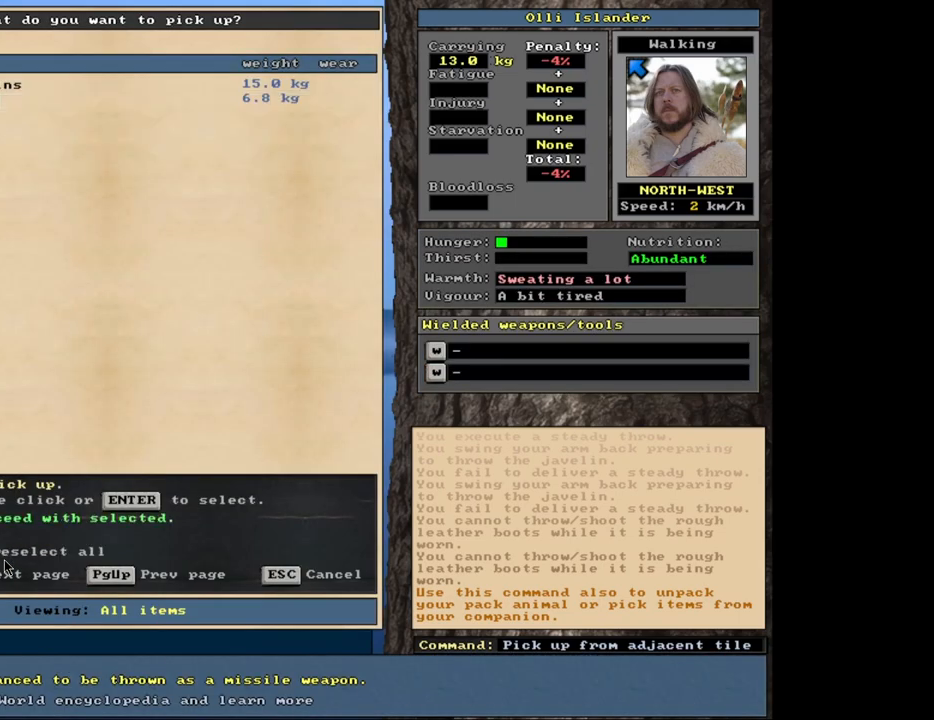
{"keys": [], "mouse": [], "events": [[233, "space", "down"], [400, "space", "up"]]}